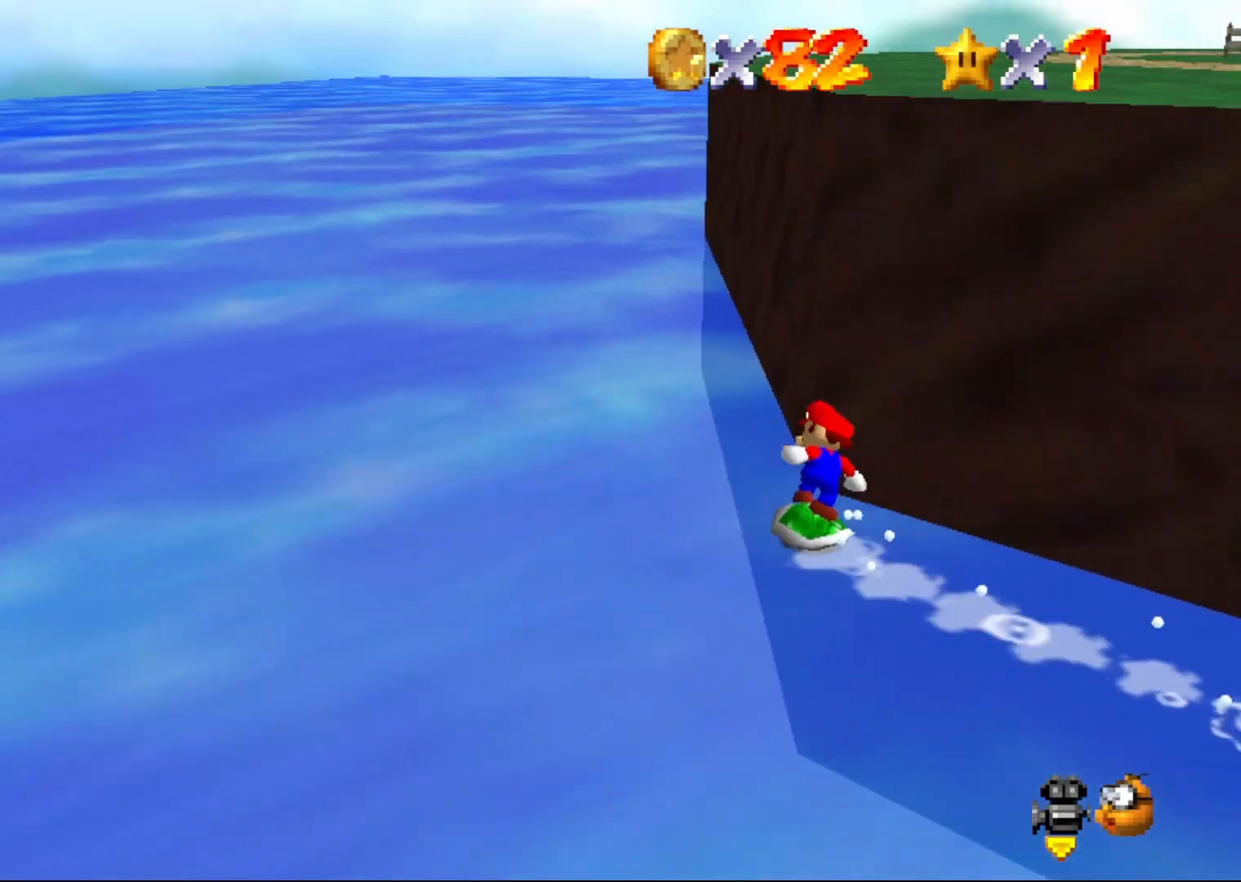
Gameplay with a controller (Nintendo layout); each line is a JSON object with the inputs held at the frame after it. "events" lists button and stick changes between this image and that frame as [ms after this image, input, new state], when the widget could be followed in between. Not read: L1 L3 R1 R3.
{"buttons": [], "left_stick": "up-left", "events": []}
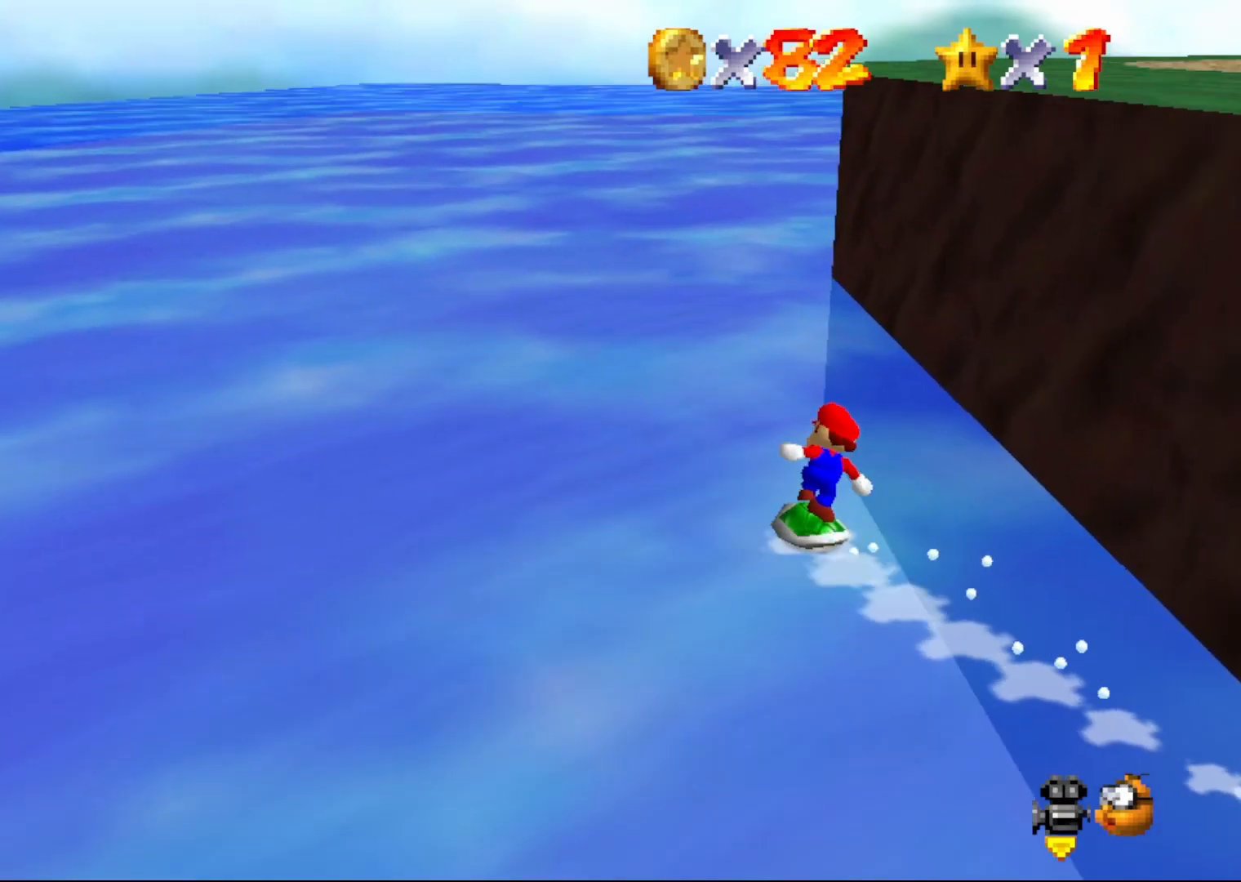
{"buttons": [], "left_stick": "up", "events": [[83, "left_stick", "up"], [233, "left_stick", "center"], [433, "left_stick", "up"]]}
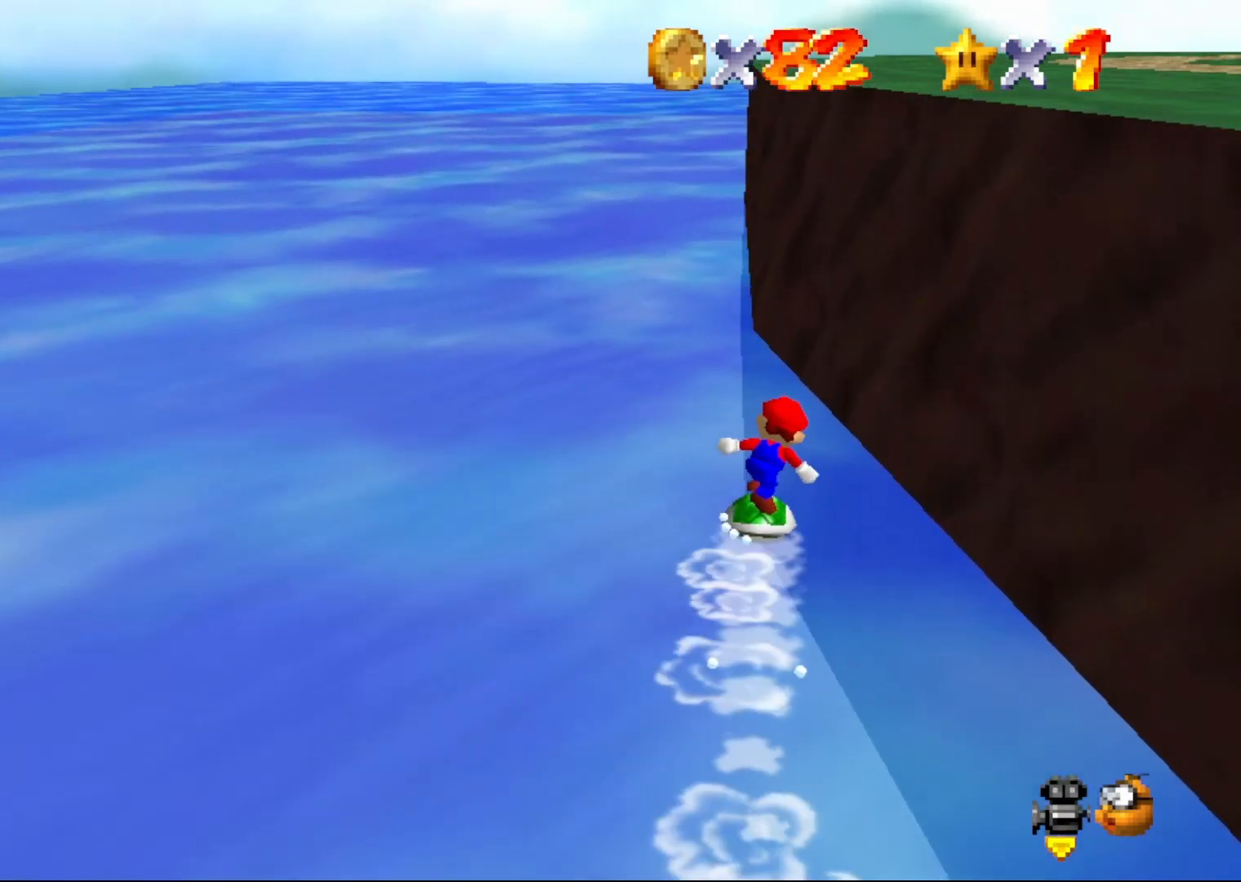
{"buttons": [], "left_stick": "up-left", "events": [[150, "left_stick", "up-left"]]}
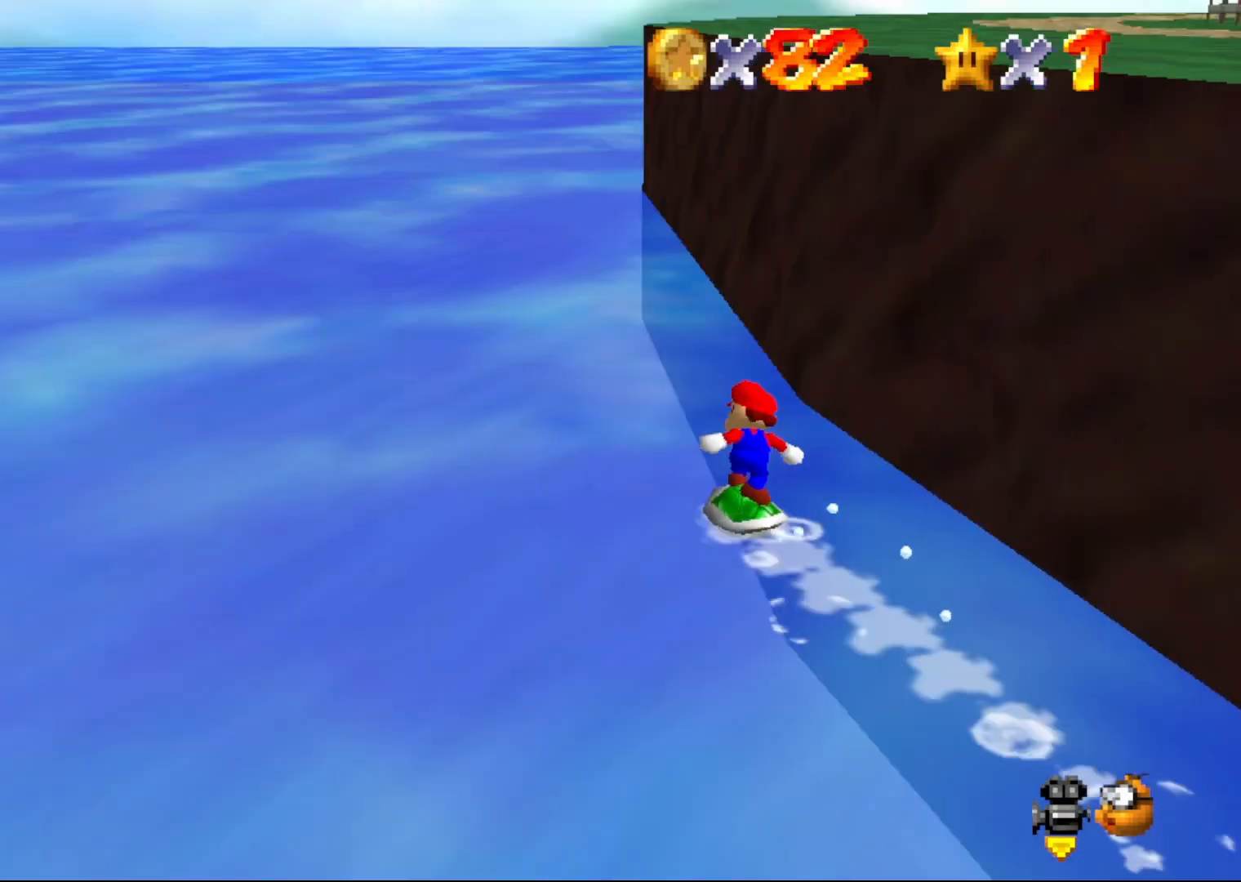
{"buttons": [], "left_stick": "up-left", "events": [[17, "C_LEFT", "down"], [133, "C_LEFT", "up"]]}
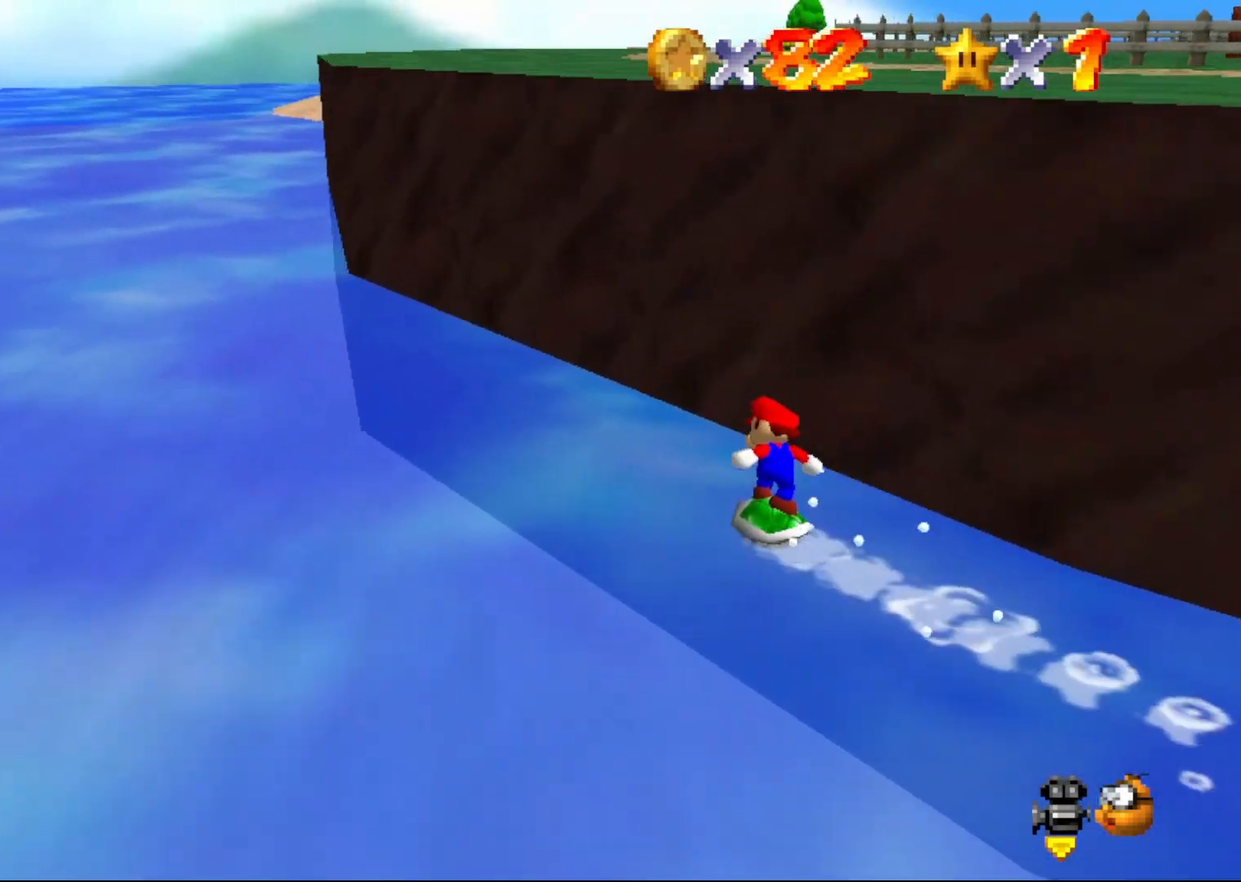
{"buttons": [], "left_stick": "up-left", "events": []}
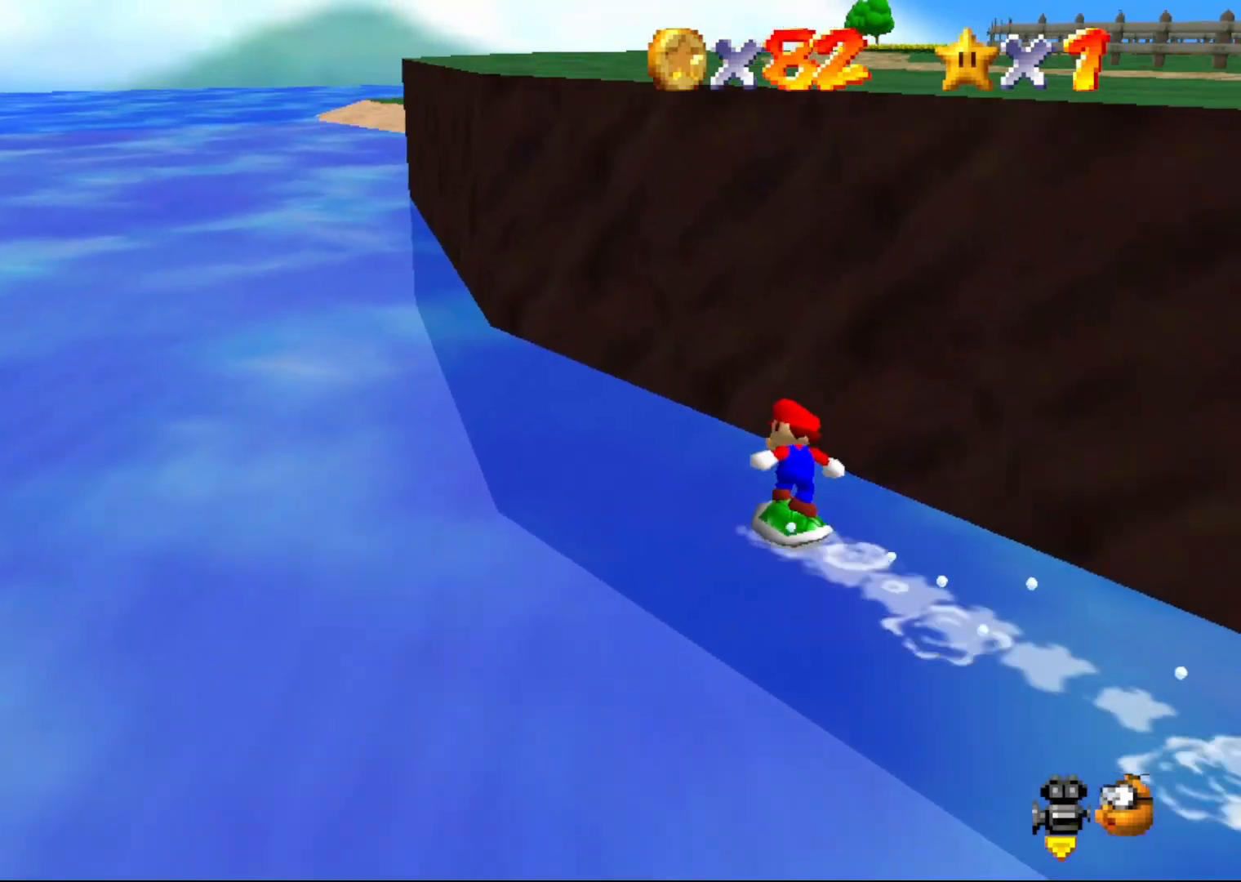
{"buttons": [], "left_stick": "up-left", "events": []}
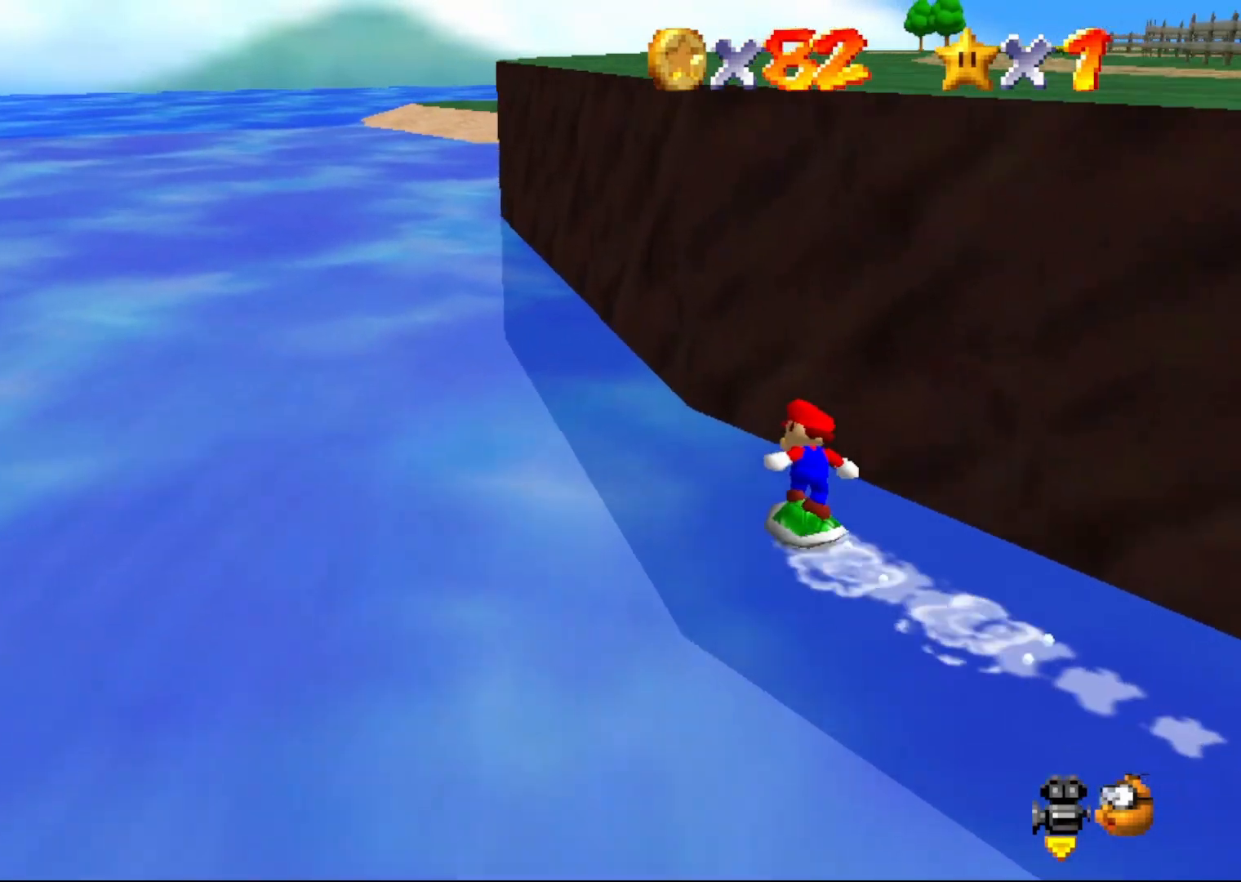
{"buttons": [], "left_stick": "up-left", "events": []}
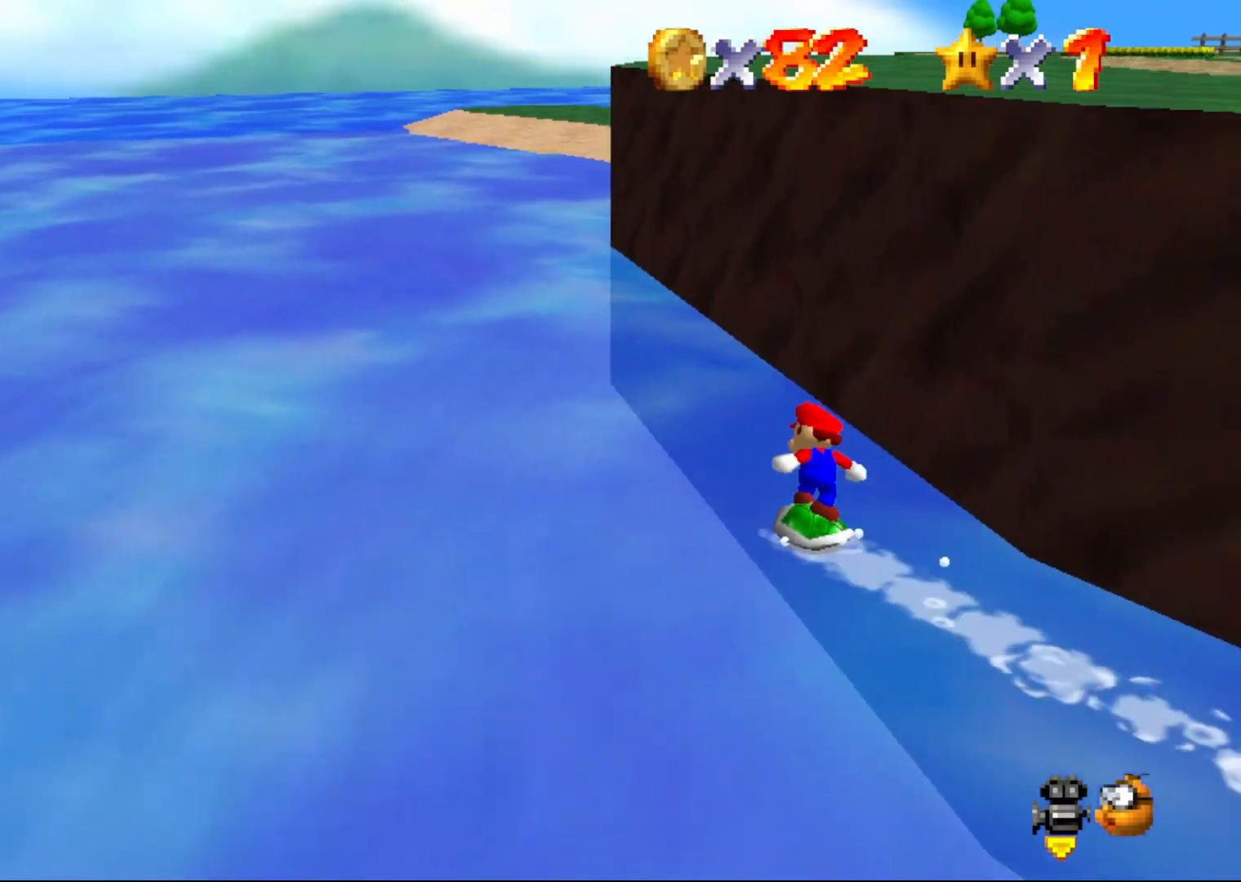
{"buttons": [], "left_stick": "up-left", "events": []}
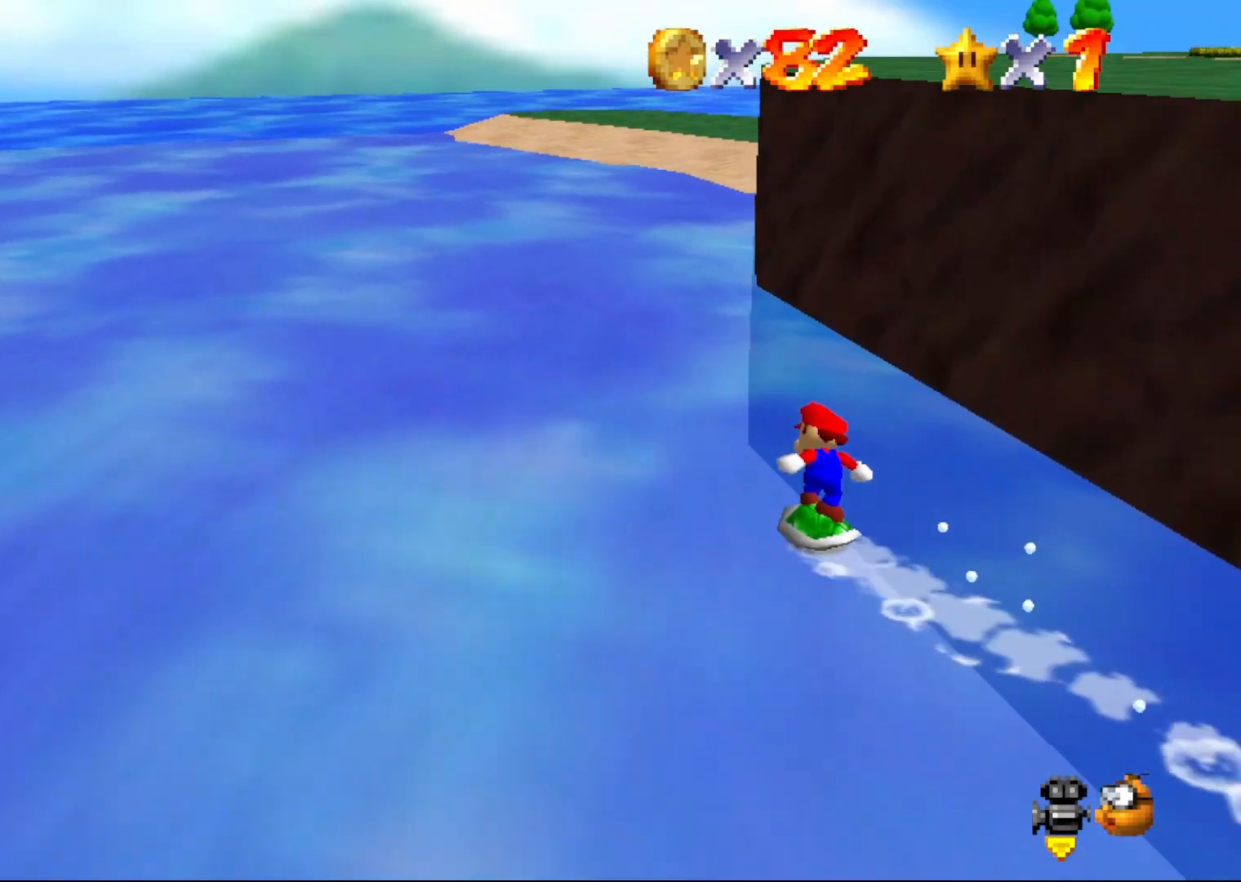
{"buttons": [], "left_stick": "up-left", "events": []}
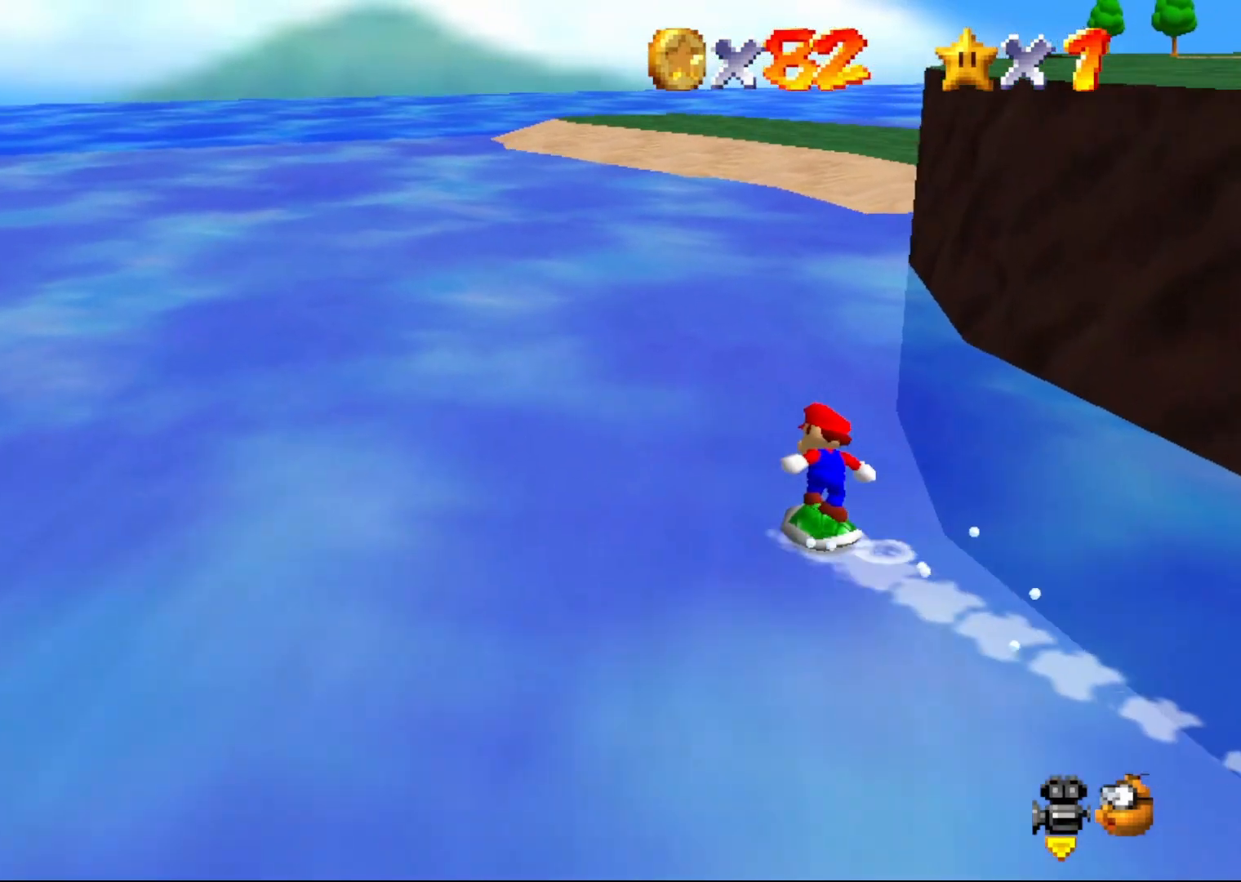
{"buttons": [], "left_stick": "up", "events": [[300, "left_stick", "up"]]}
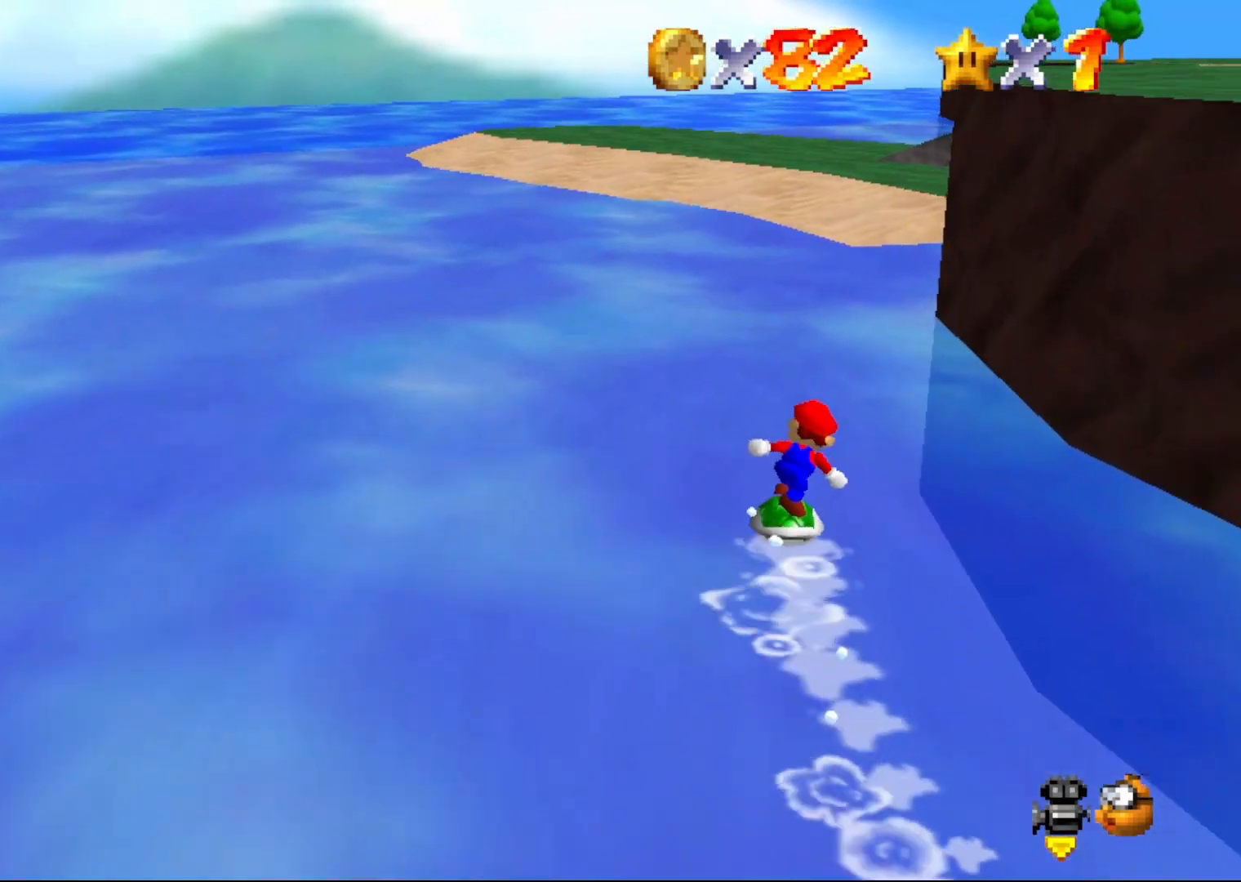
{"buttons": [], "left_stick": "up", "events": []}
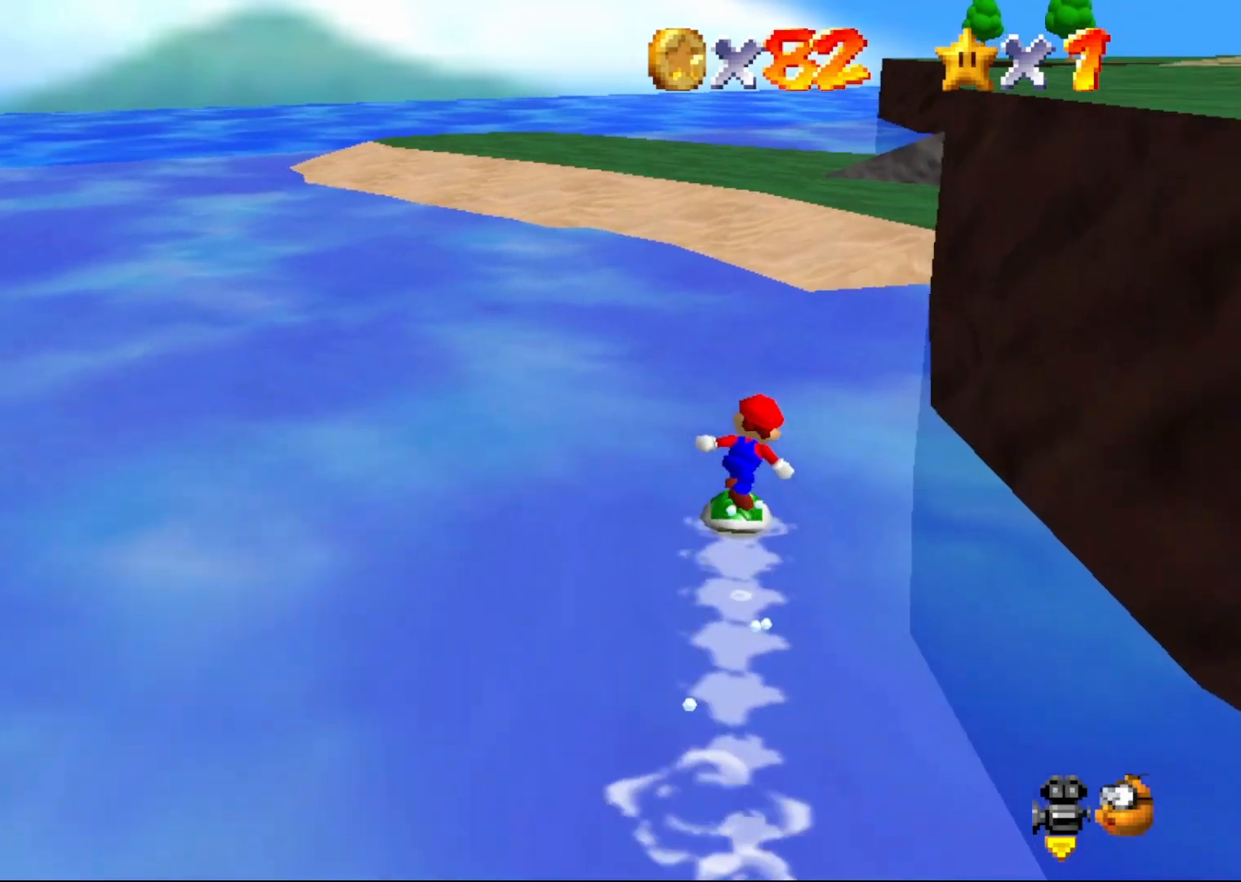
{"buttons": [], "left_stick": "up-left", "events": [[167, "C_LEFT", "down"], [267, "C_LEFT", "up"], [267, "left_stick", "up-left"]]}
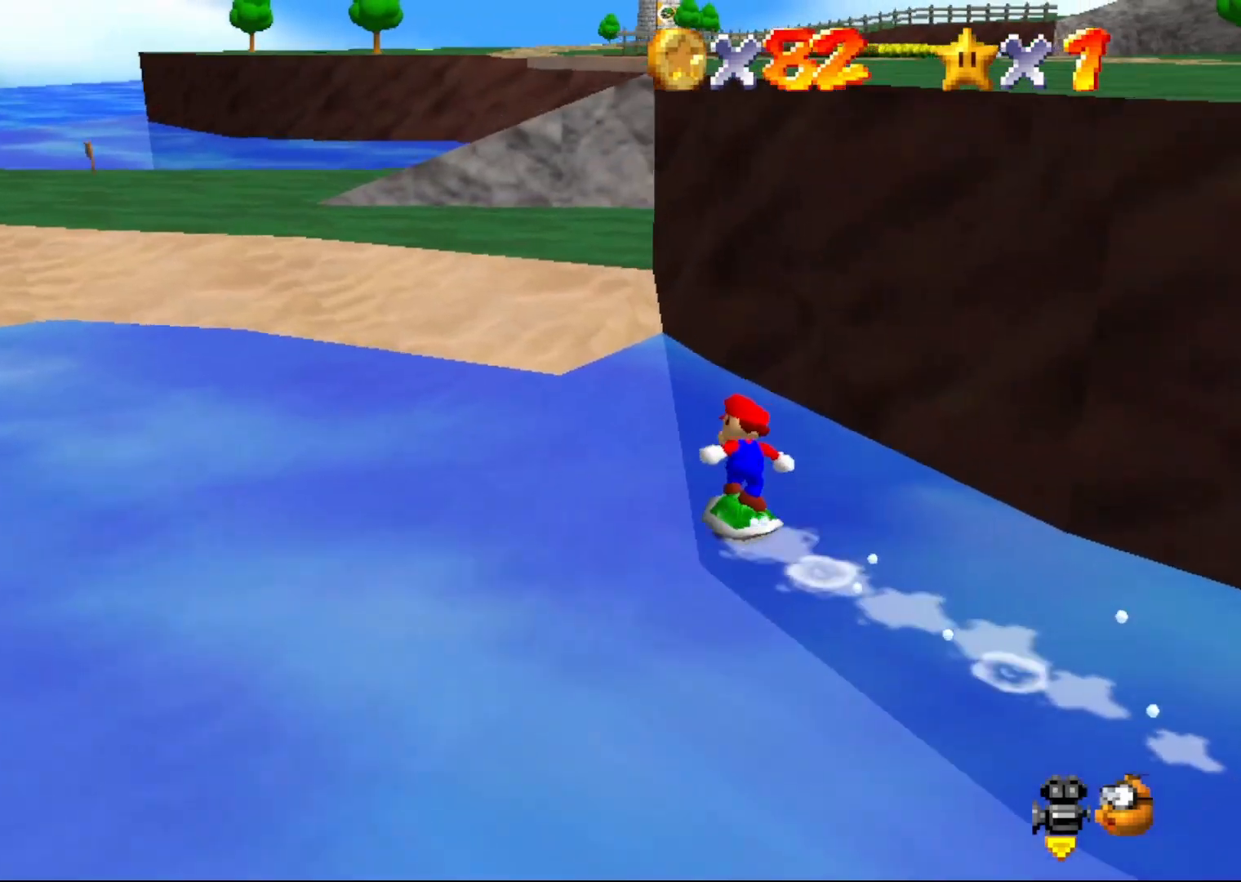
{"buttons": [], "left_stick": "up-left", "events": []}
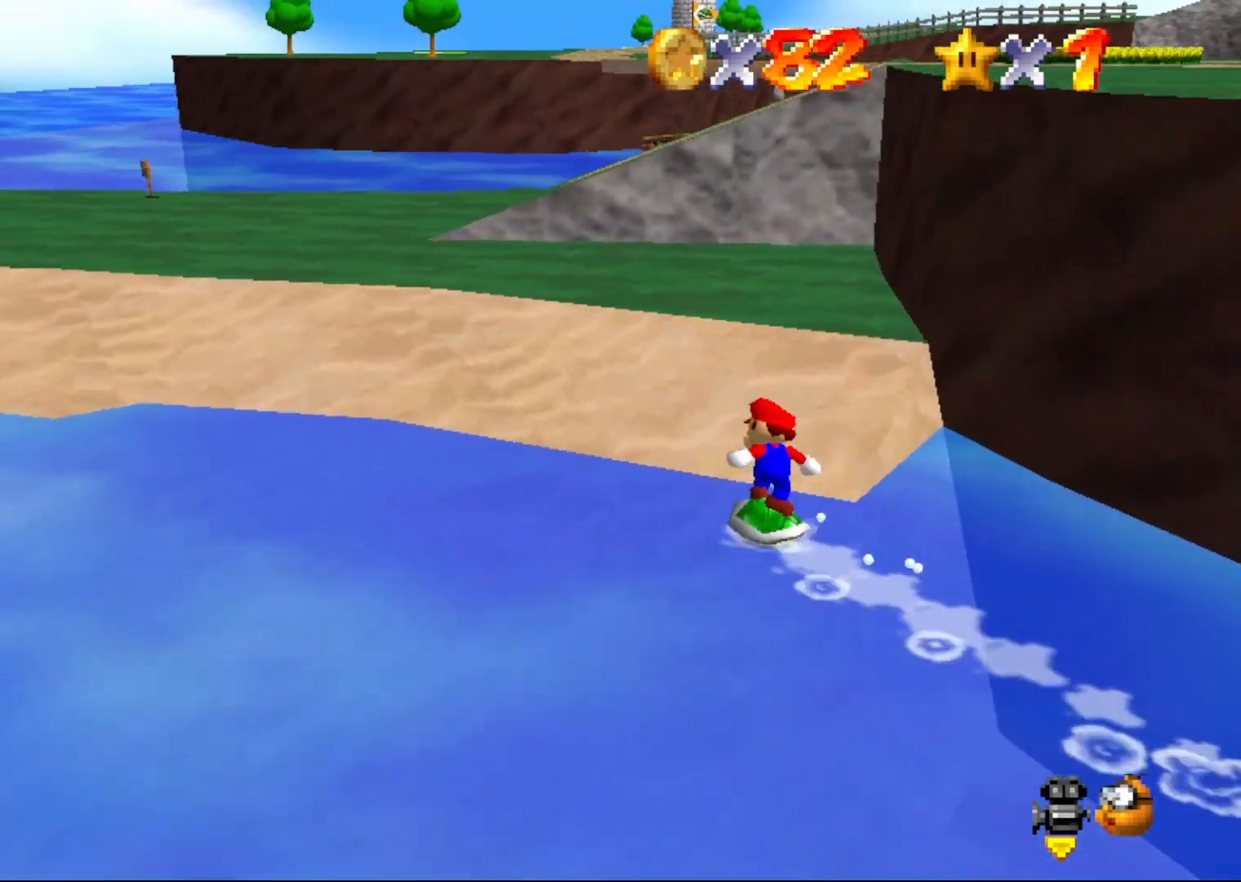
{"buttons": [], "left_stick": "up-left", "events": [[367, "C_LEFT", "down"], [467, "C_LEFT", "up"]]}
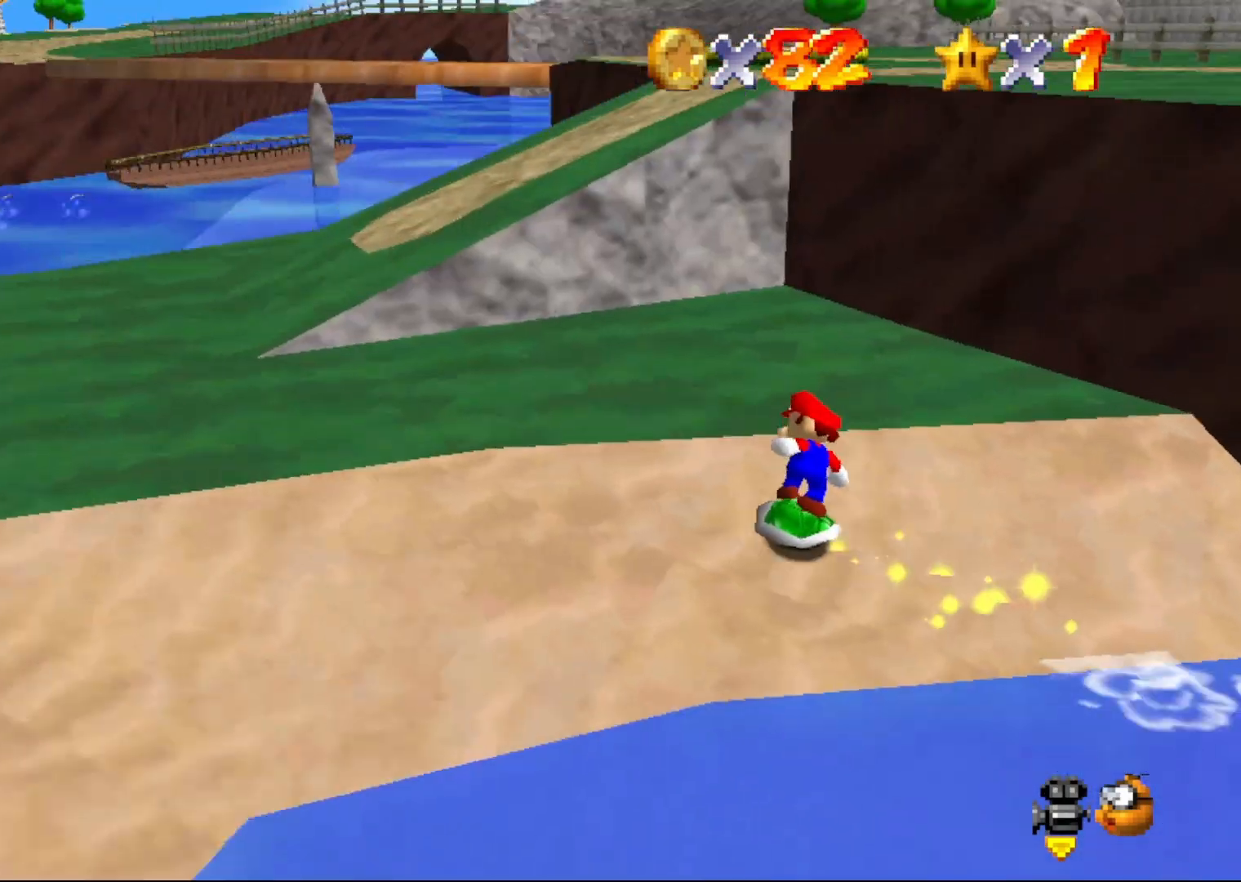
{"buttons": ["A"], "left_stick": "up-left", "events": [[350, "A", "down"]]}
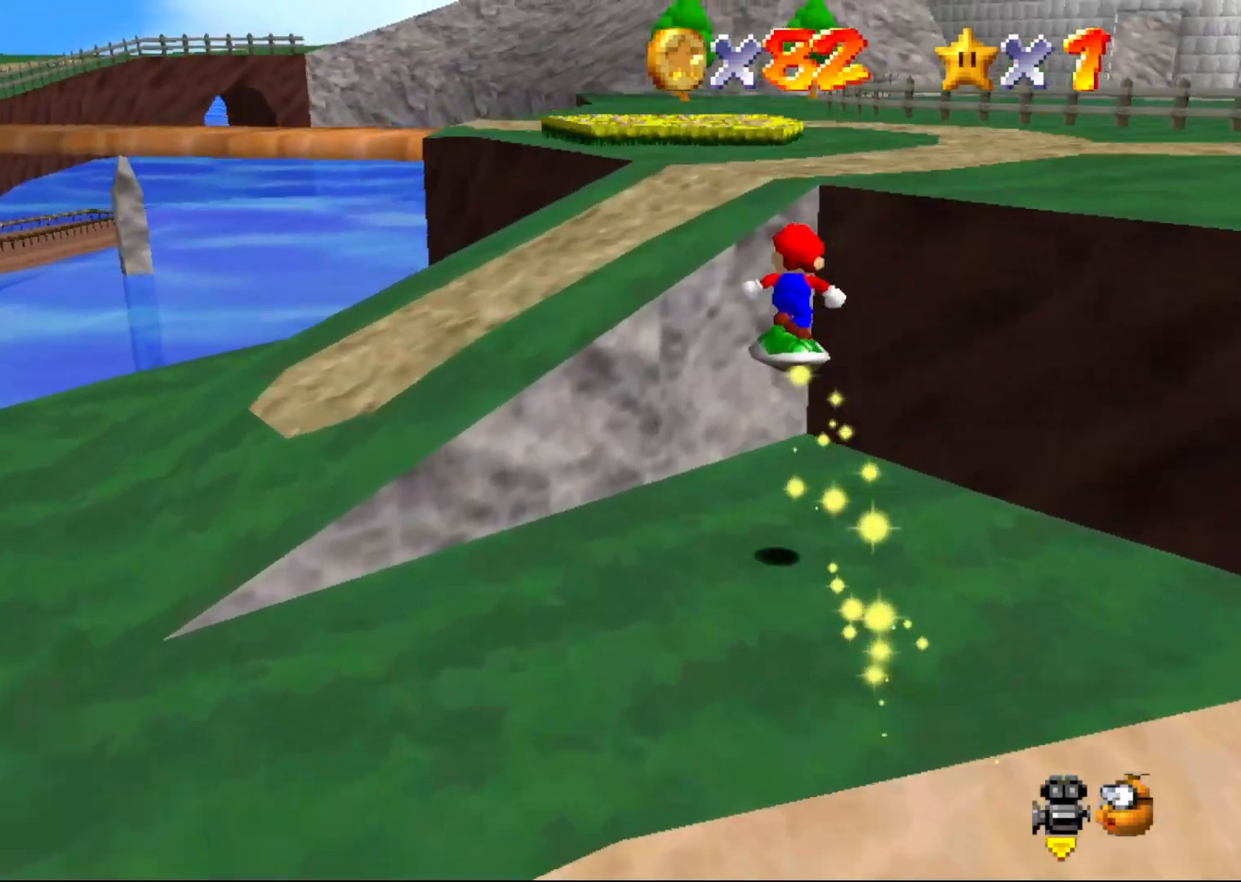
{"buttons": [], "left_stick": "up-left", "events": [[167, "A", "up"], [233, "C_LEFT", "down"], [350, "C_LEFT", "up"]]}
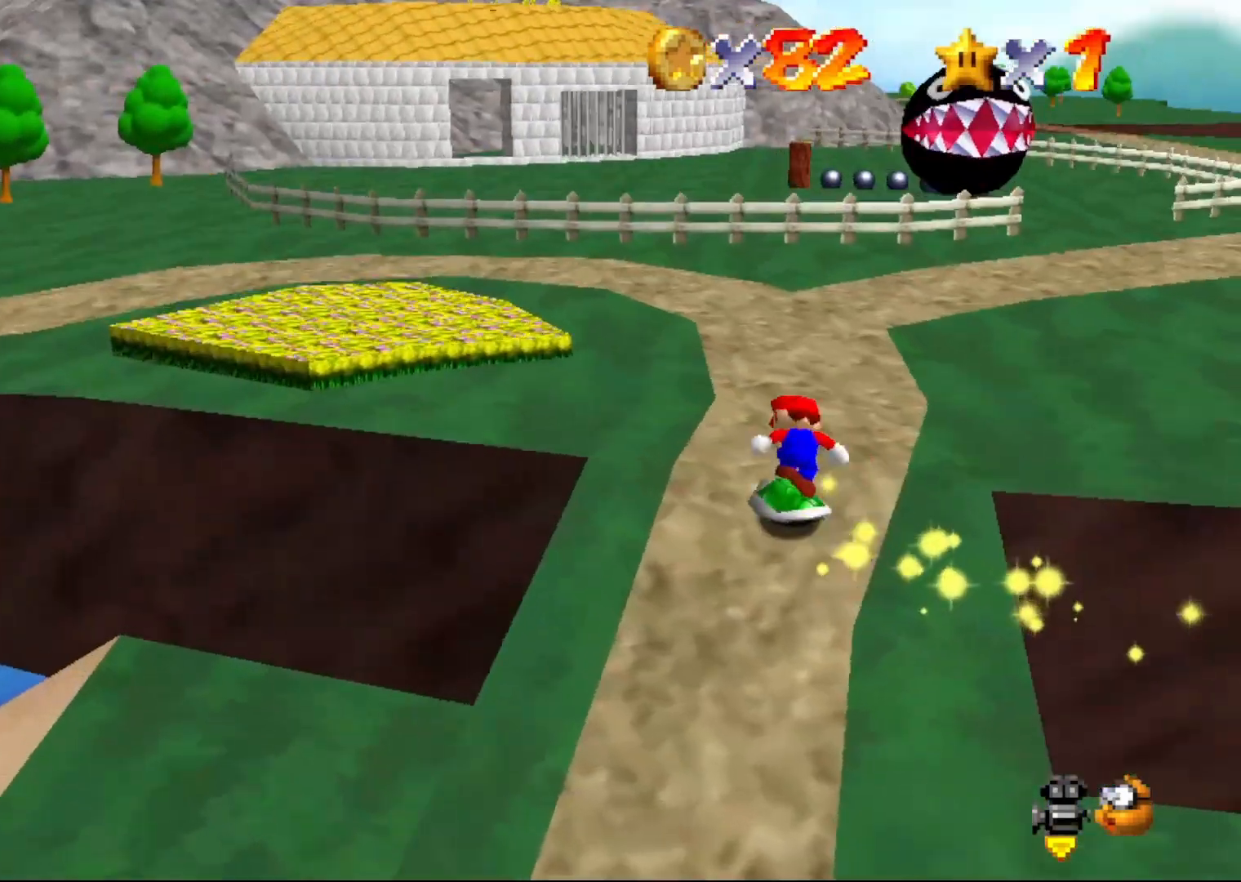
{"buttons": [], "left_stick": "up-left", "events": [[200, "C_LEFT", "down"], [300, "C_LEFT", "up"]]}
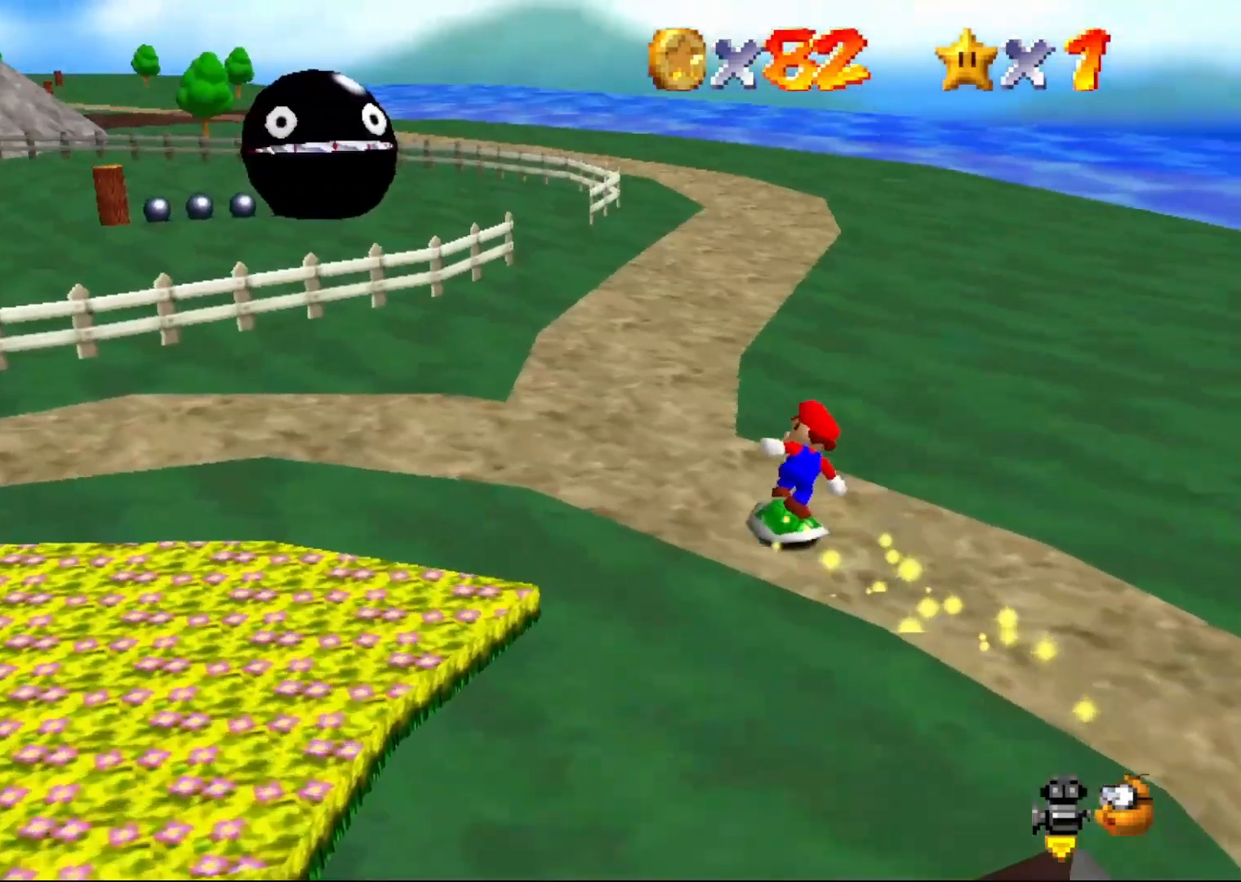
{"buttons": [], "left_stick": "up-left", "events": [[367, "C_RIGHT", "down"], [467, "C_RIGHT", "up"]]}
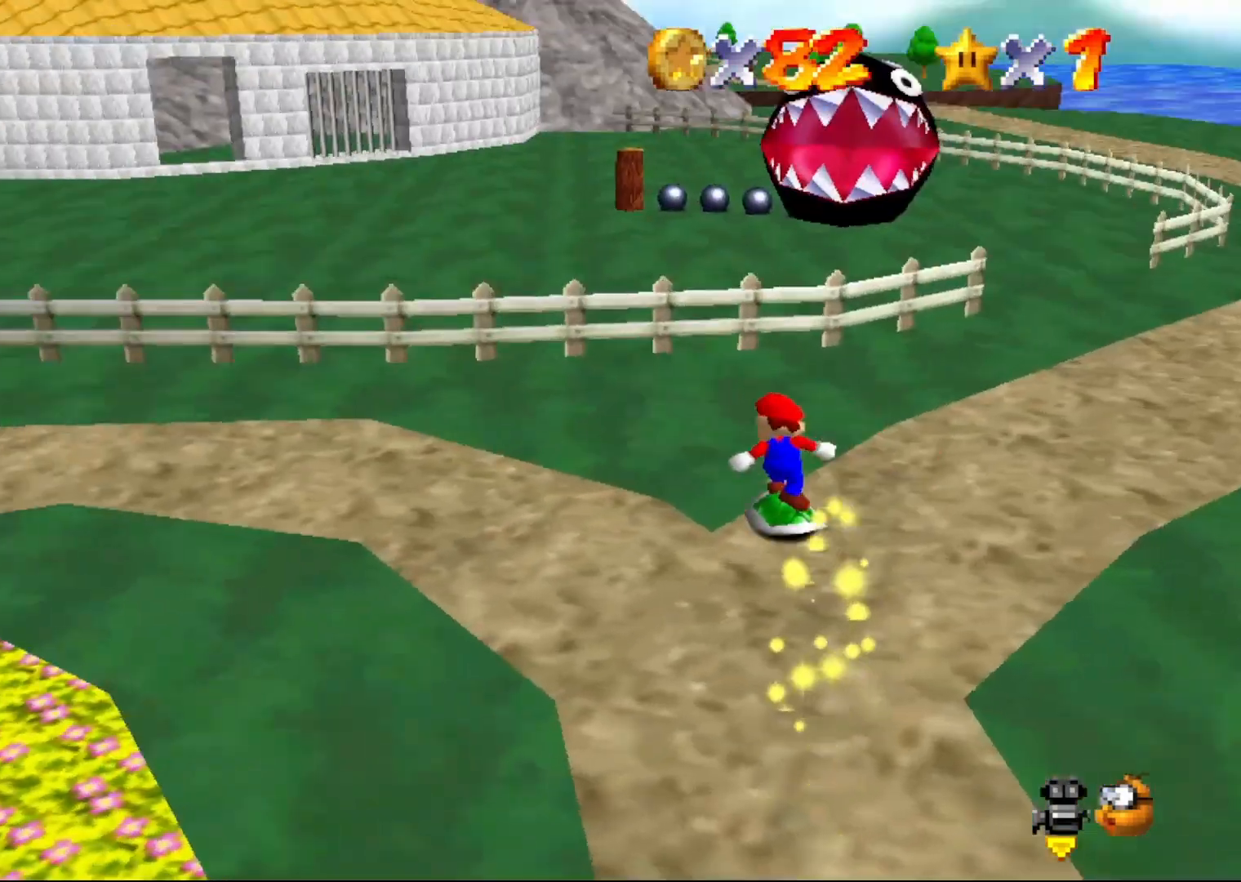
{"buttons": [], "left_stick": "up-left", "events": [[33, "C_RIGHT", "down"], [150, "C_RIGHT", "up"]]}
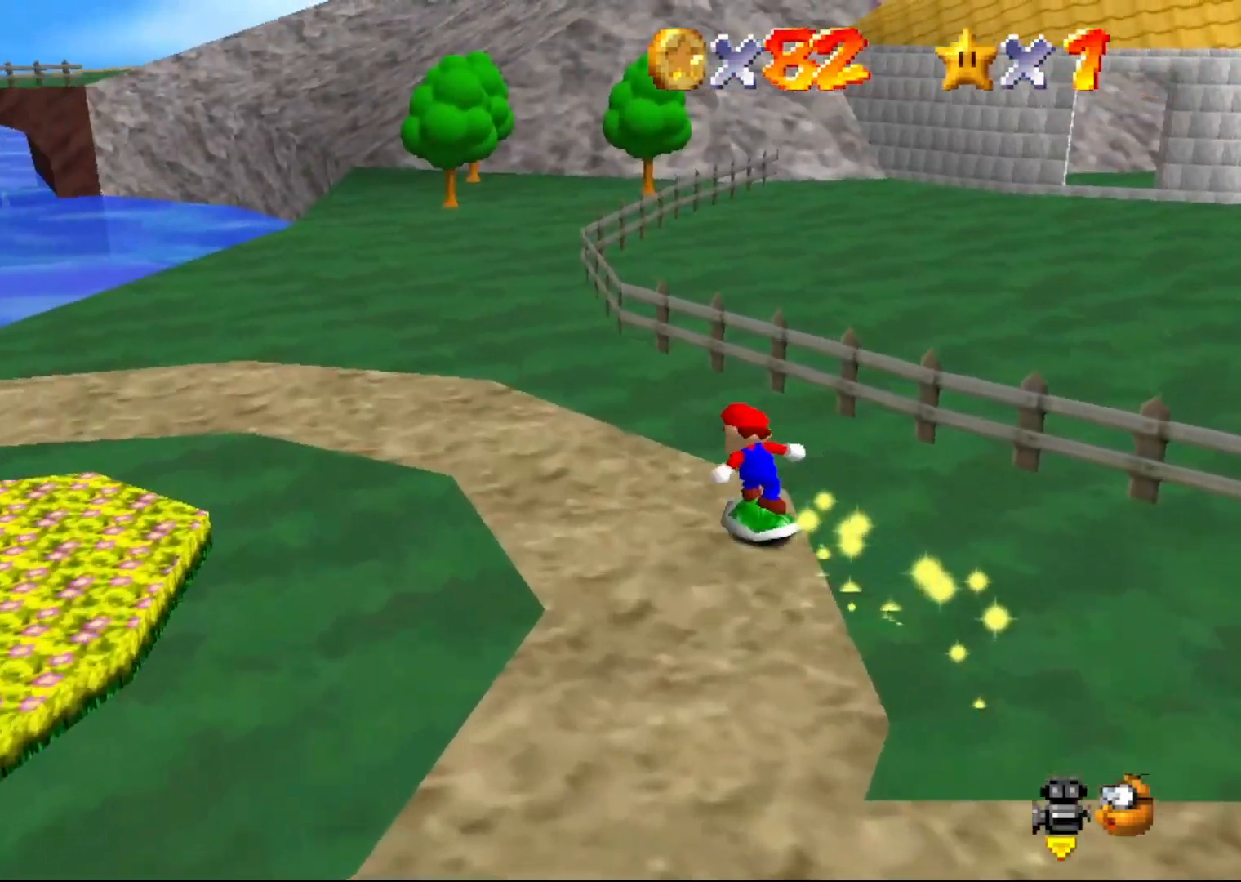
{"buttons": [], "left_stick": "up", "events": [[317, "C_RIGHT", "down"], [417, "C_RIGHT", "up"], [417, "left_stick", "up"]]}
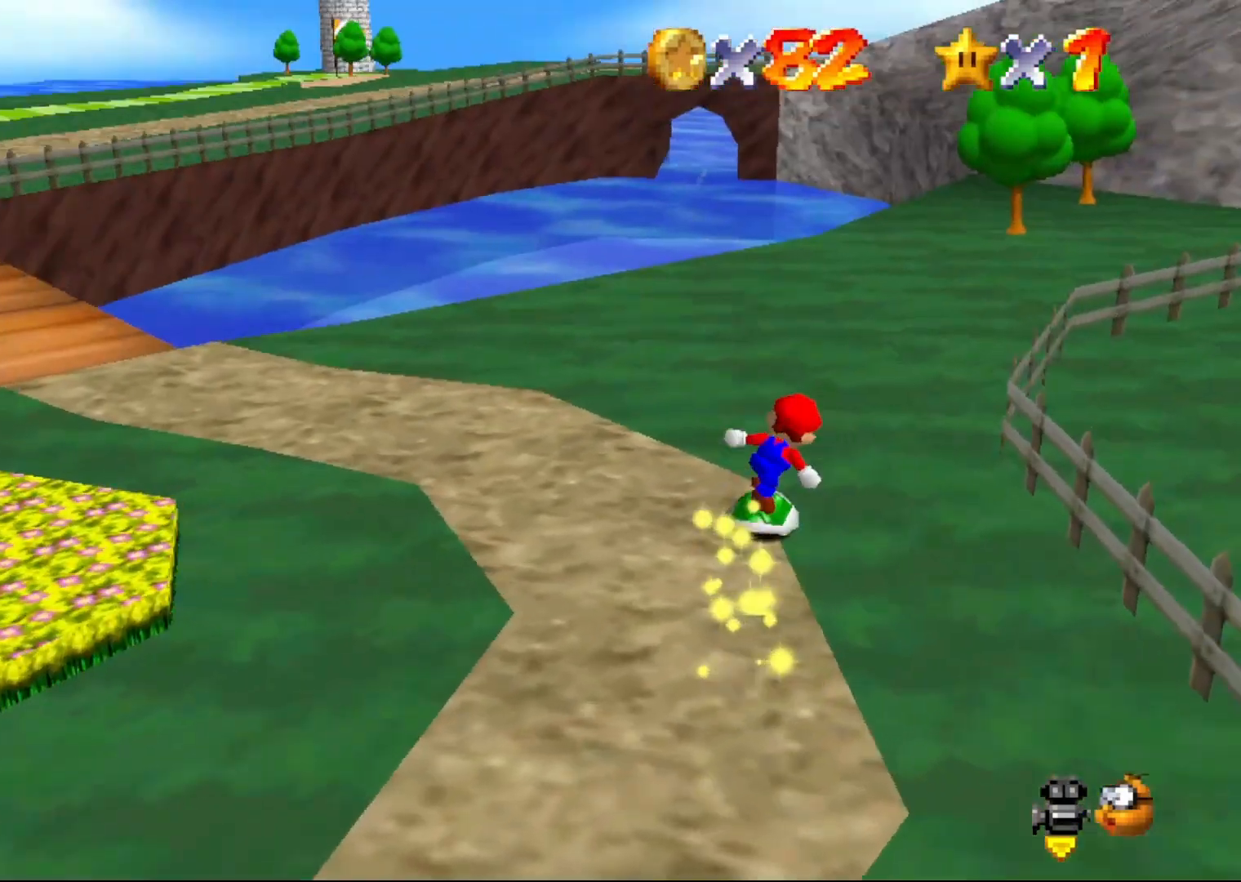
{"buttons": [], "left_stick": "up", "events": []}
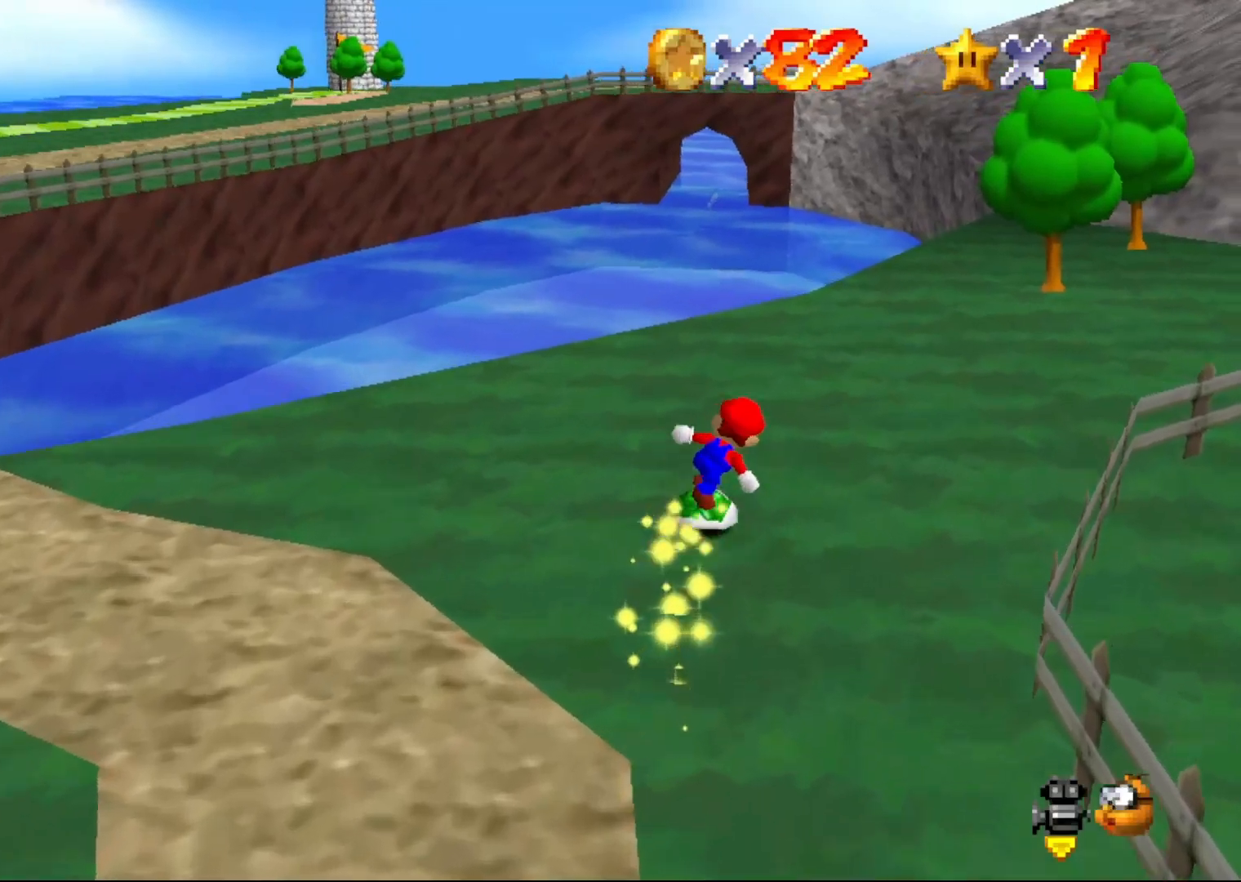
{"buttons": [], "left_stick": "up-right", "events": [[83, "left_stick", "up-right"]]}
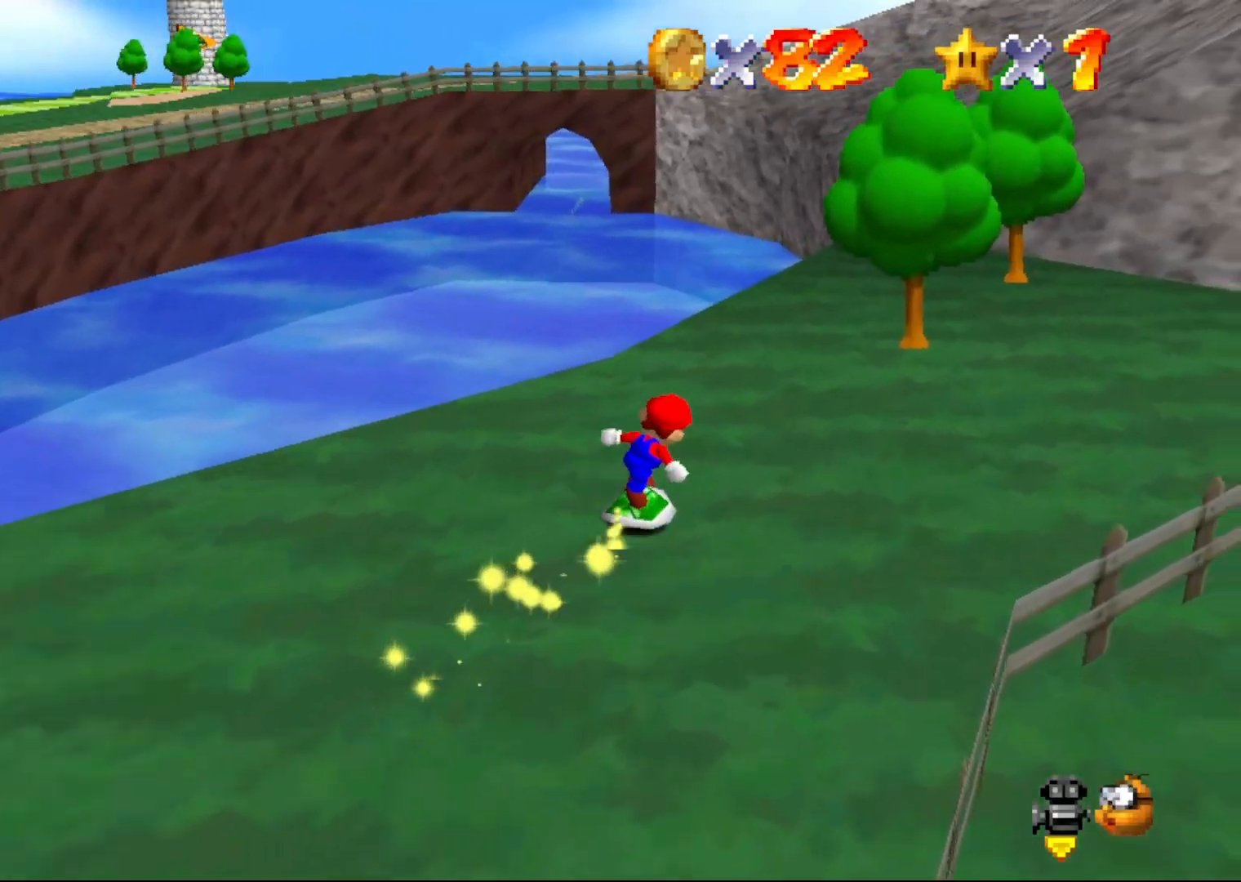
{"buttons": [], "left_stick": "up-right", "events": []}
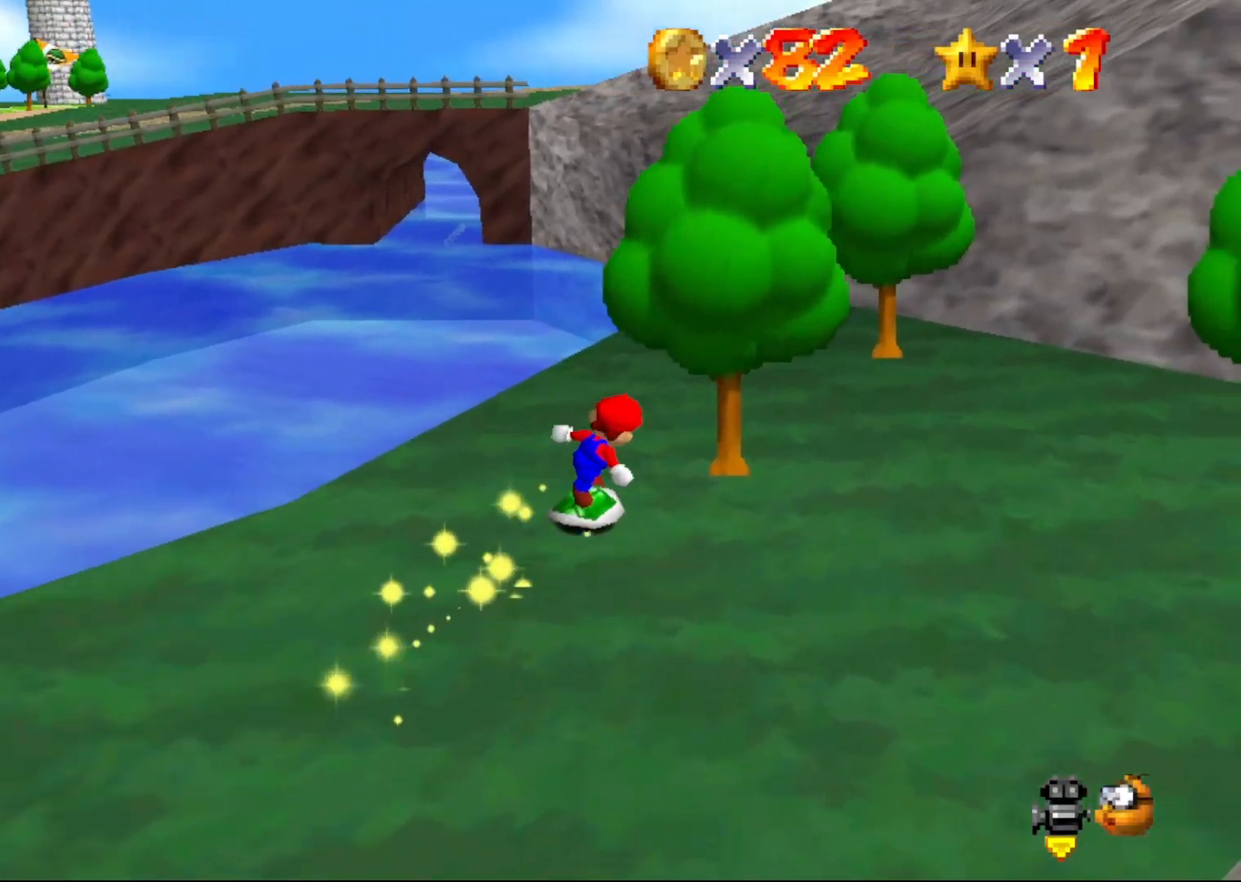
{"buttons": [], "left_stick": "up-left", "events": [[233, "C_LEFT", "down"], [383, "C_LEFT", "up"], [450, "left_stick", "up-left"]]}
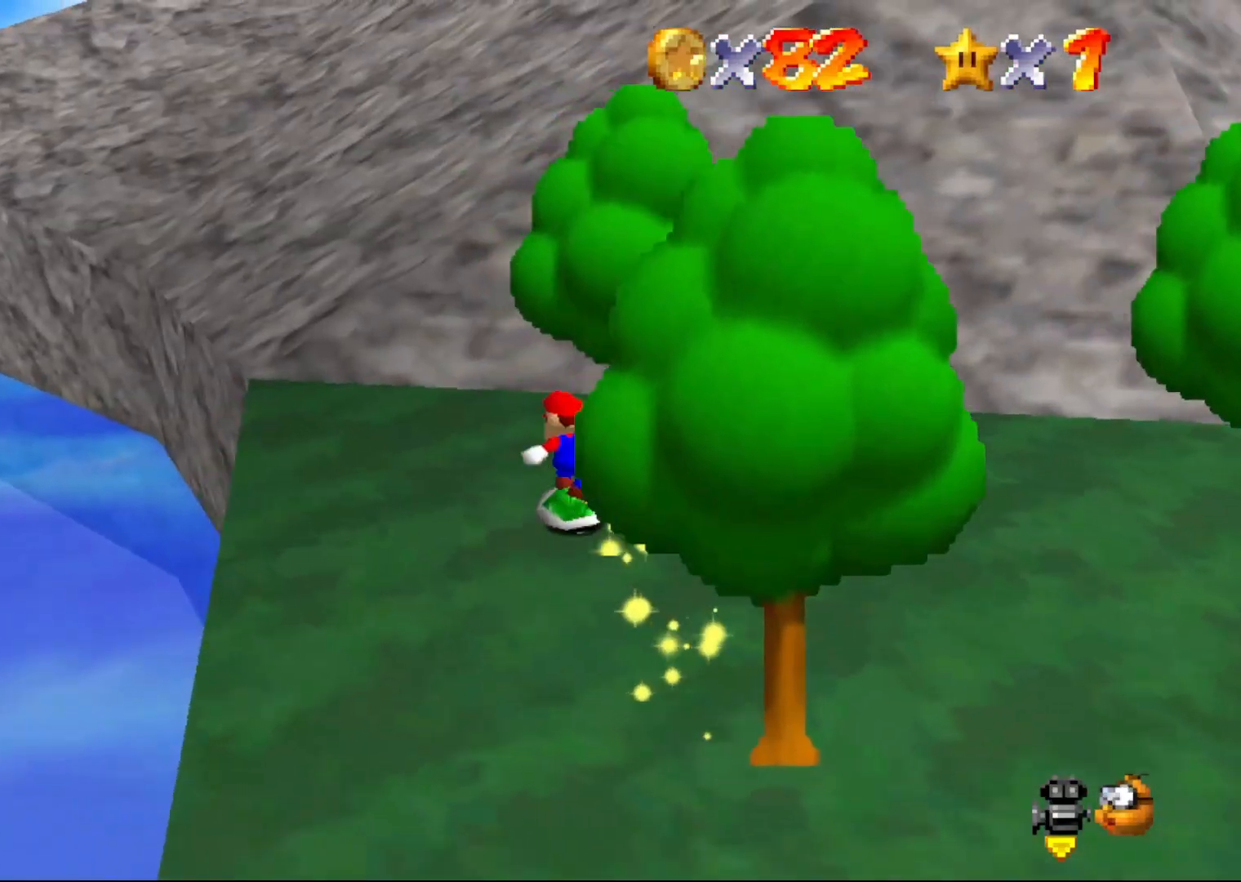
{"buttons": ["A"], "left_stick": "up-left", "events": [[300, "A", "down"]]}
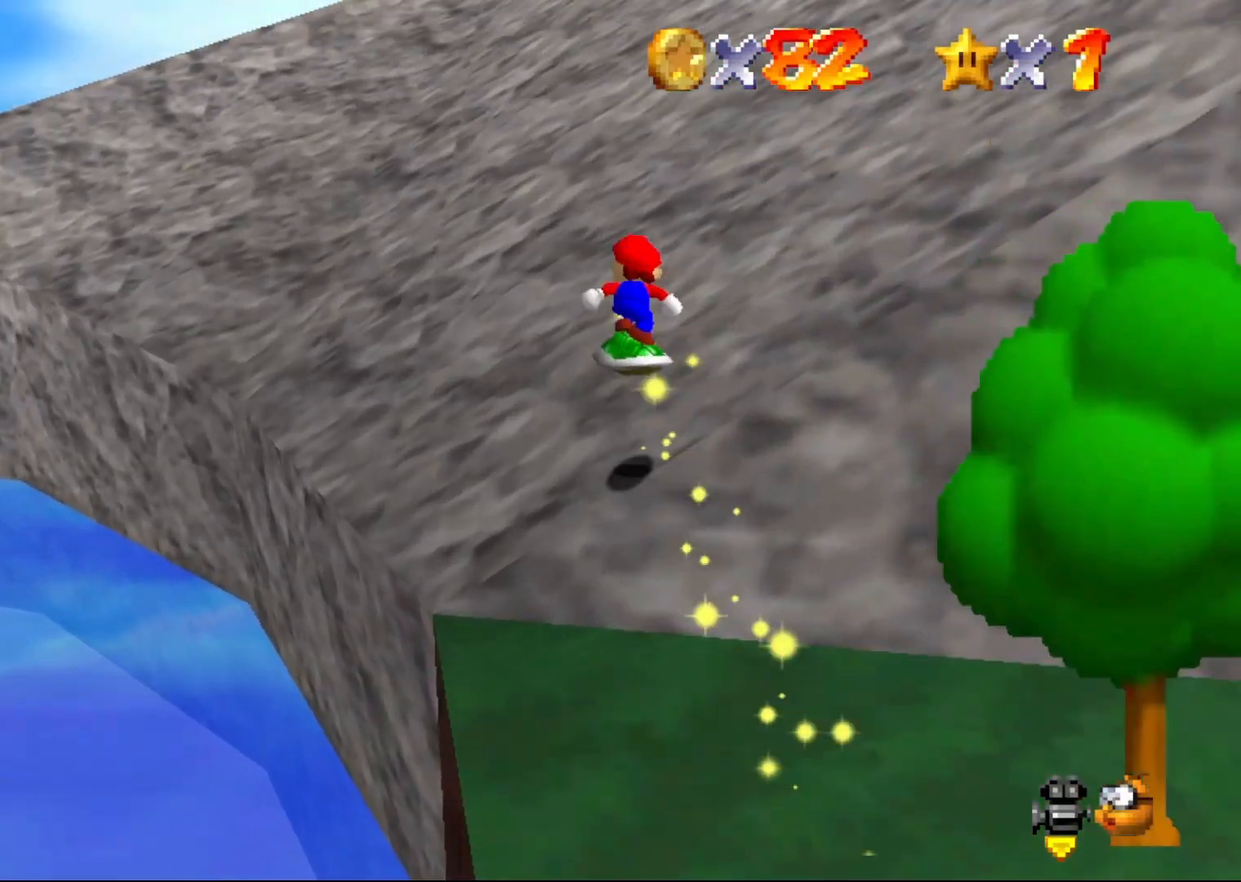
{"buttons": [], "left_stick": "up-left", "events": [[367, "A", "up"]]}
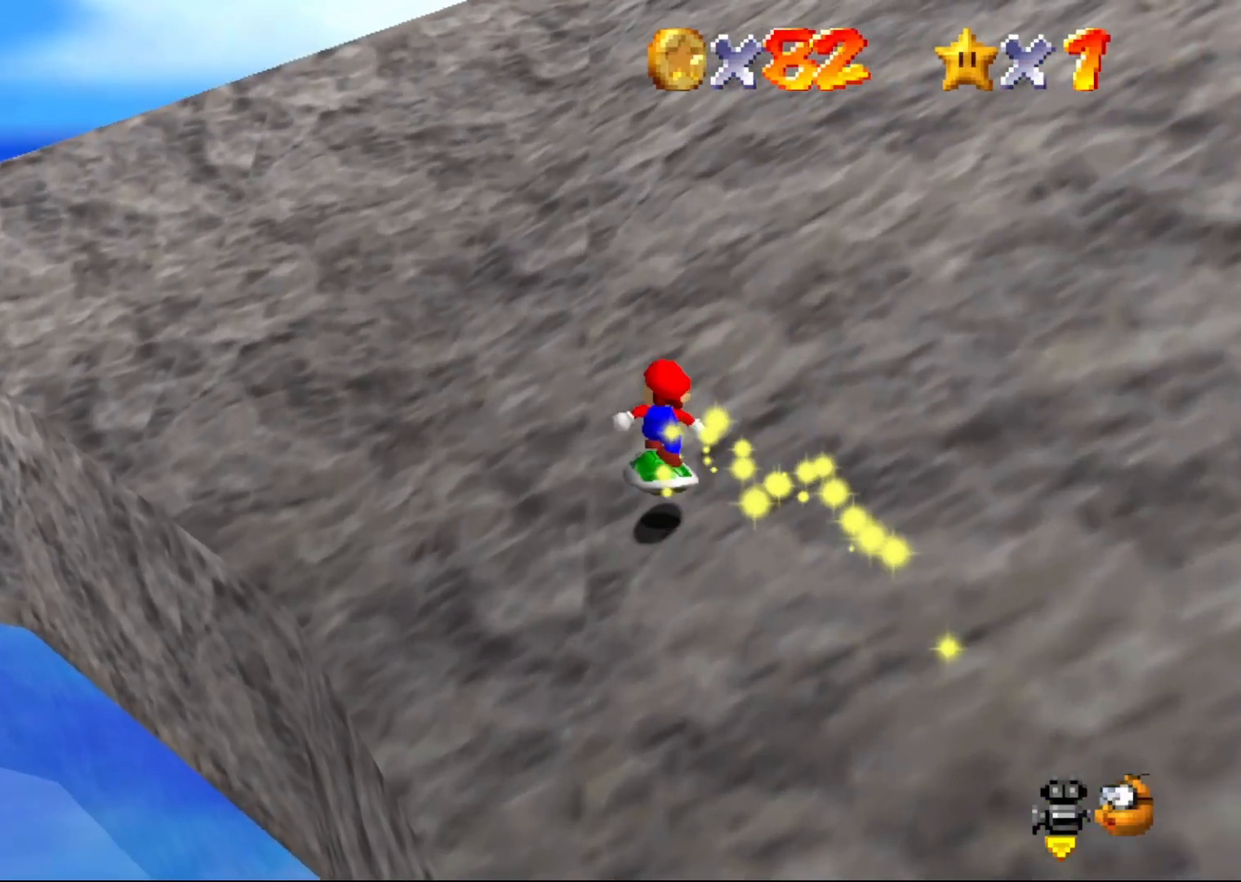
{"buttons": ["A"], "left_stick": "up-left", "events": [[450, "A", "down"]]}
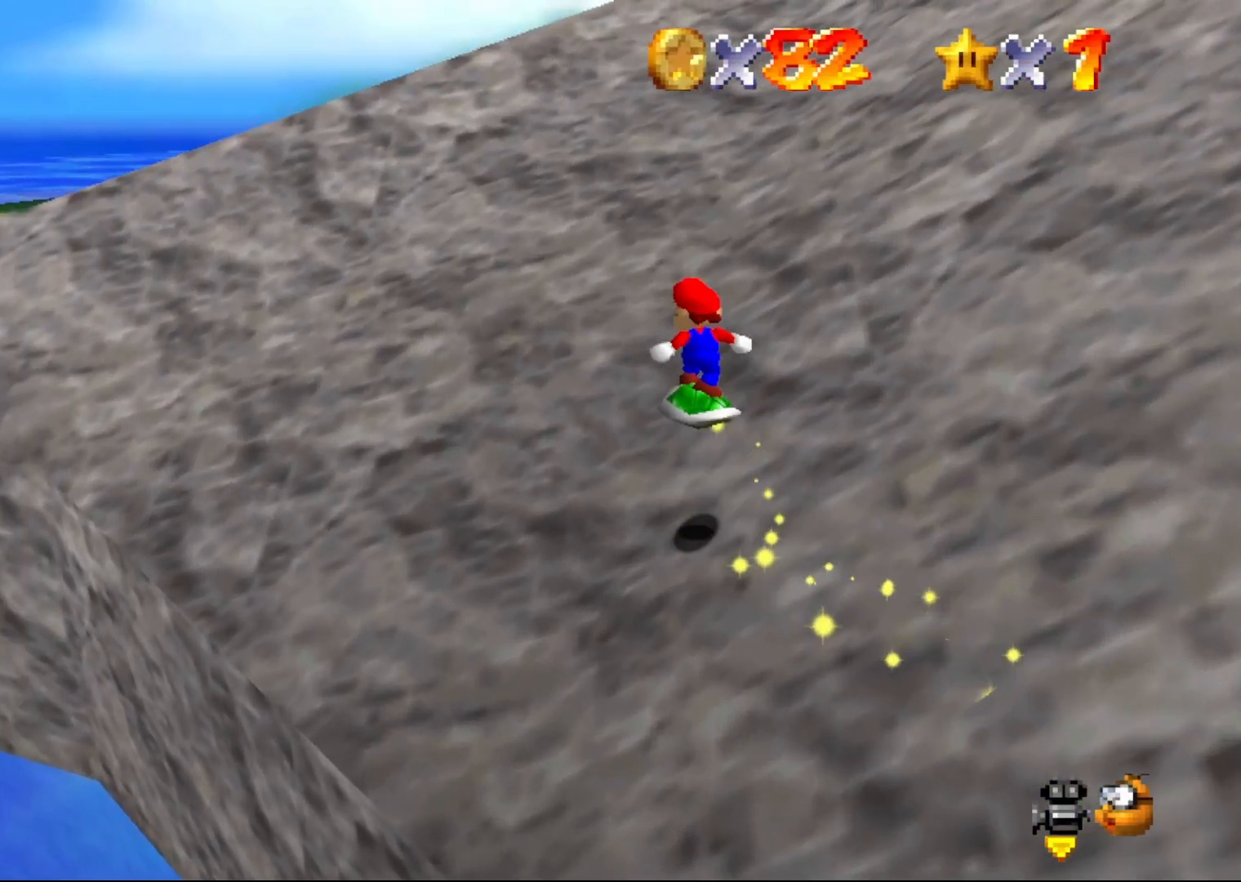
{"buttons": ["C_LEFT"], "left_stick": "up-left", "events": [[317, "A", "up"], [417, "C_LEFT", "down"]]}
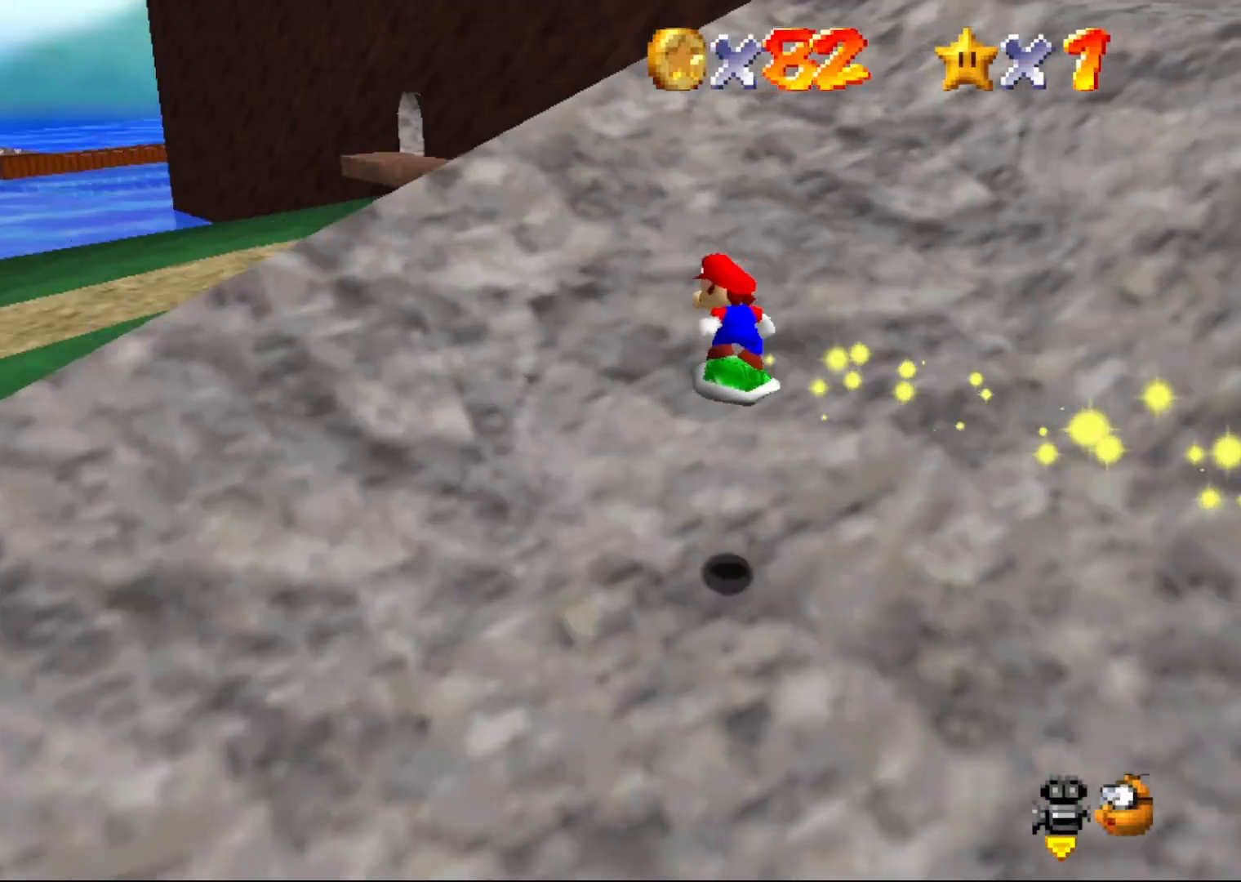
{"buttons": [], "left_stick": "up-left", "events": [[67, "C_LEFT", "up"], [333, "A", "down"], [467, "A", "up"]]}